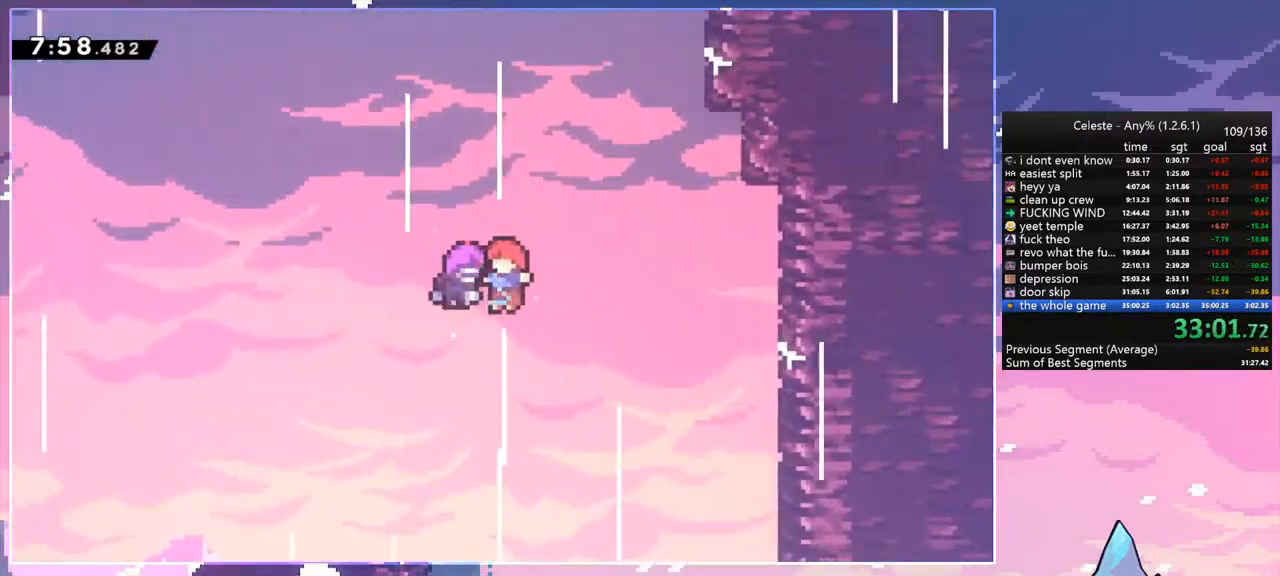
Gameplay with keyboard; each line is a JSON object with the keys held at the frame after it. "events" lists presses ("down") and releases ("up") of "dash", "down", "grab", "jump", "jump2", "left", "menu", "right", "skip" and "up" between this image and that frame as [ms after this image, input, new state], when the widget could be followed in between. No other keys are recorded. Mouse input is not recorded. Key names are as the overlay labels them; some are game actions (e.g. jump) rather than physical keys.
{"keys": [], "events": []}
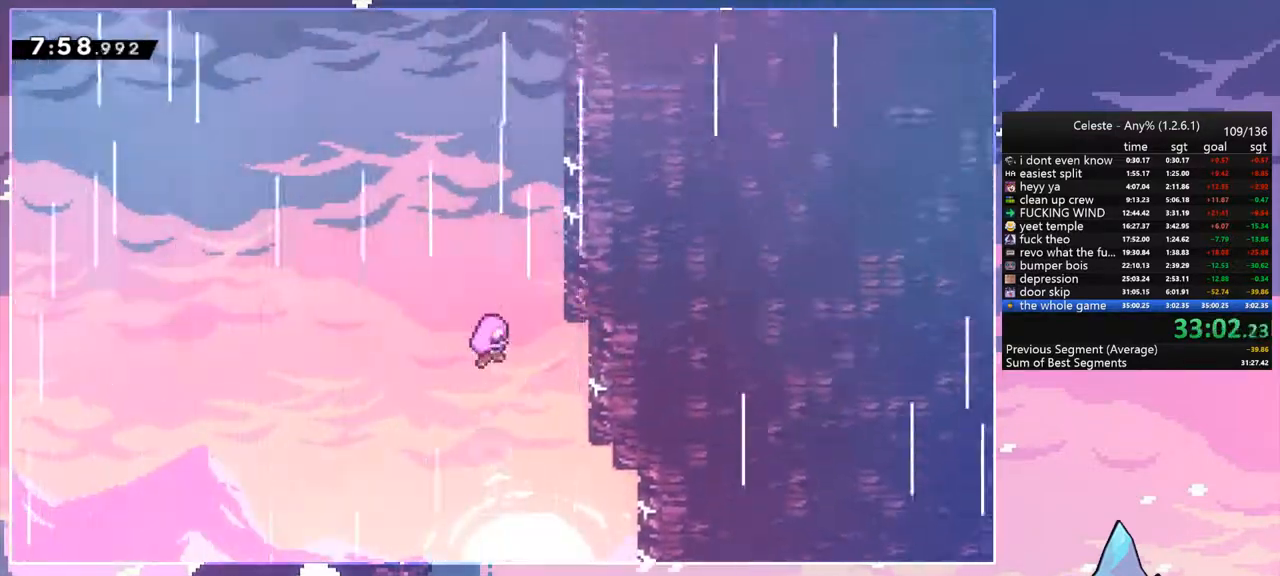
{"keys": [], "events": []}
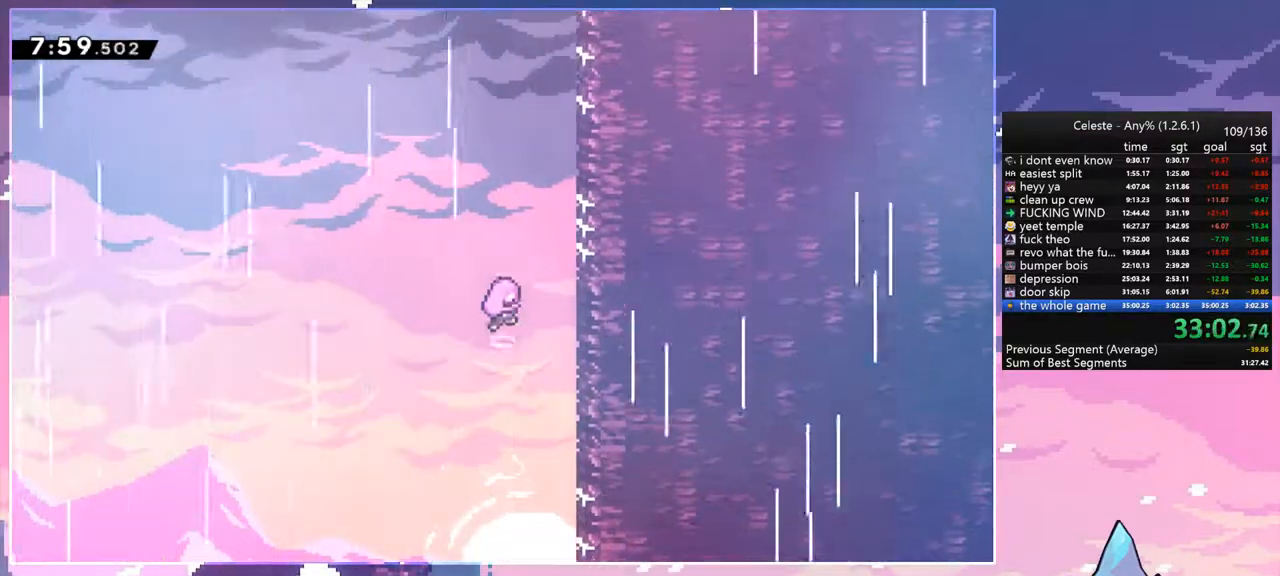
{"keys": ["down", "left"], "events": [[250, "left", "down"], [300, "down", "down"]]}
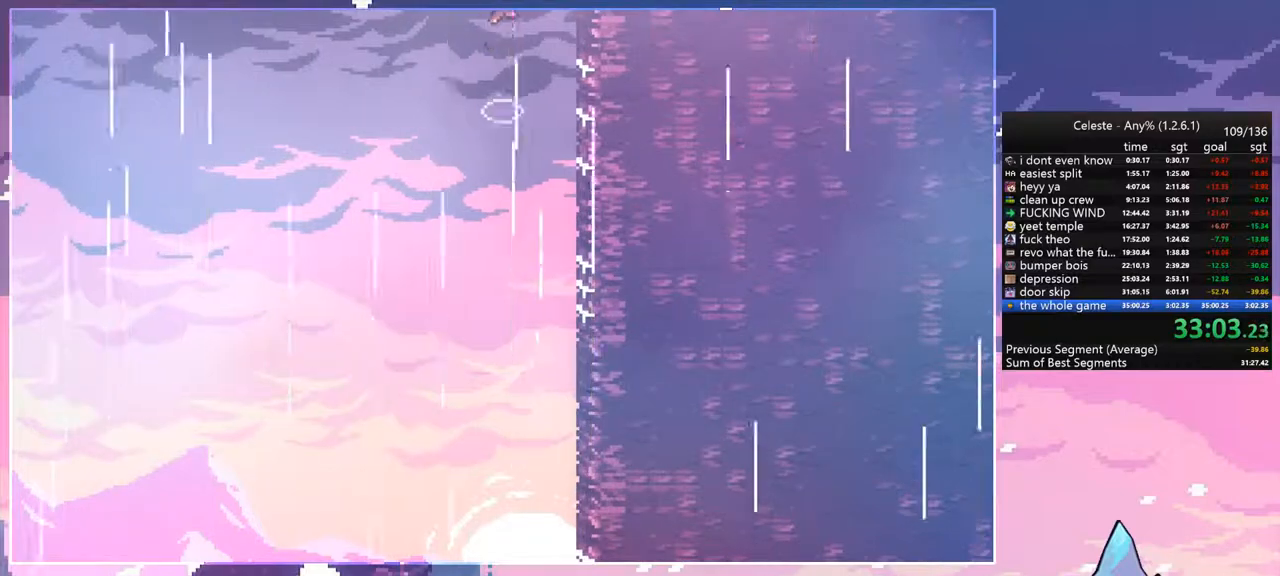
{"keys": ["down", "left"], "events": []}
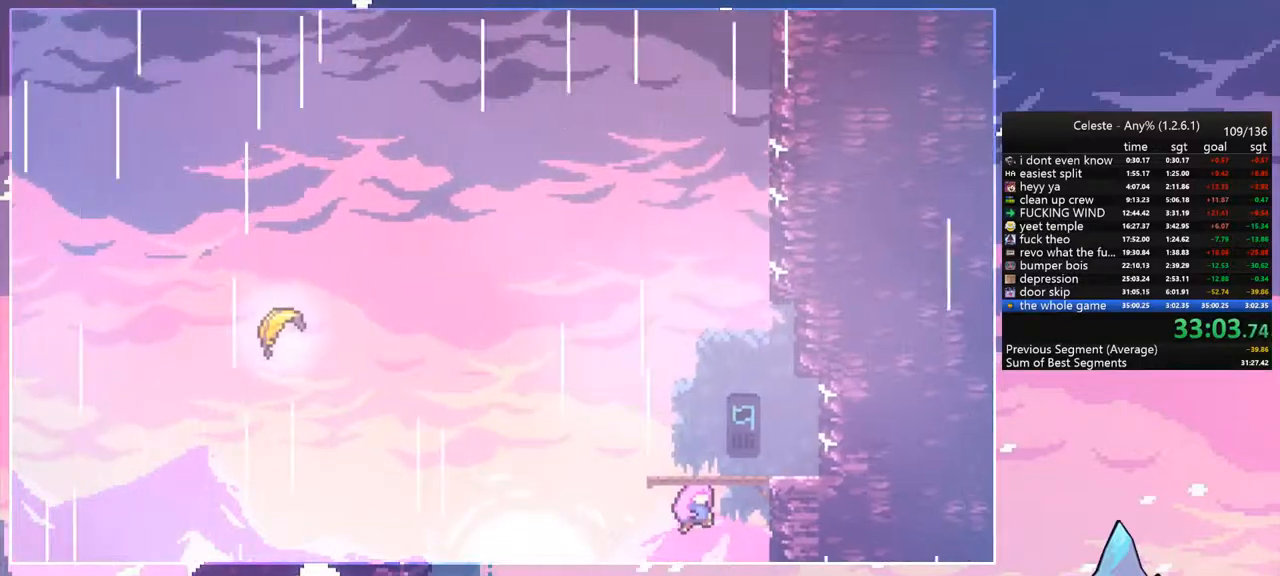
{"keys": ["down", "left"], "events": []}
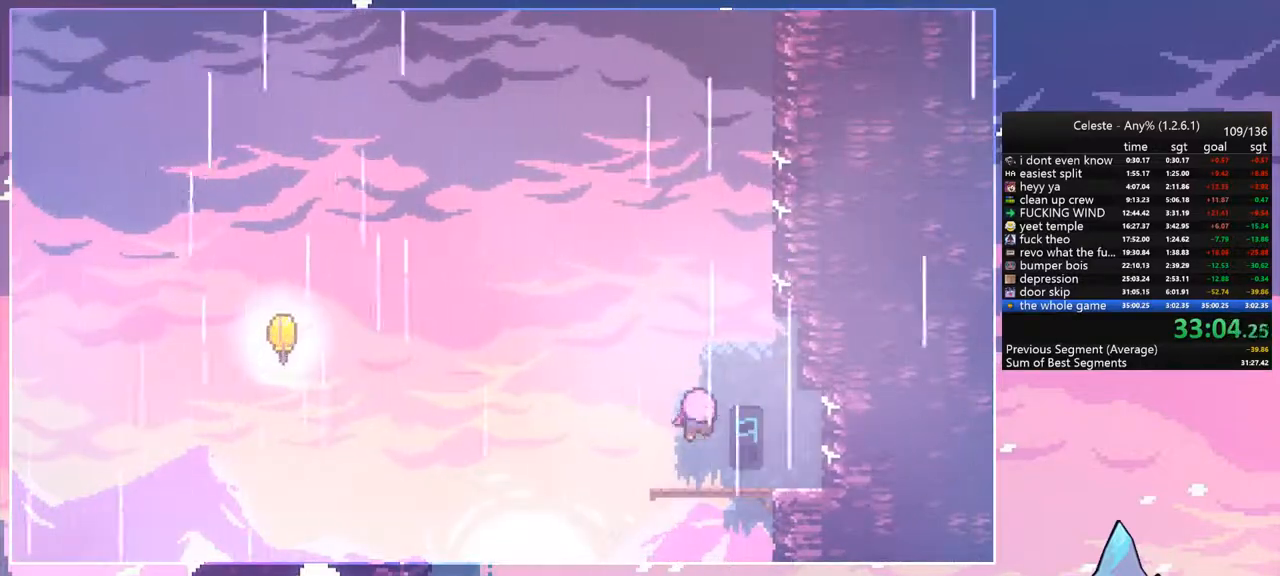
{"keys": ["down", "left"], "events": []}
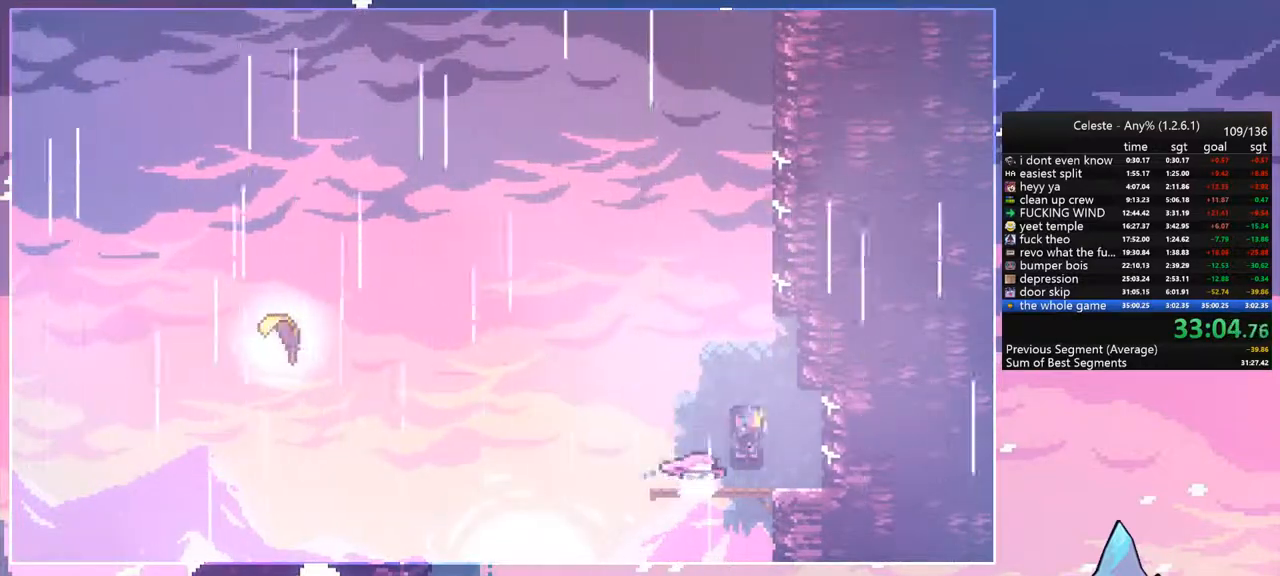
{"keys": ["dash", "left"], "events": [[317, "dash", "down"], [500, "down", "up"]]}
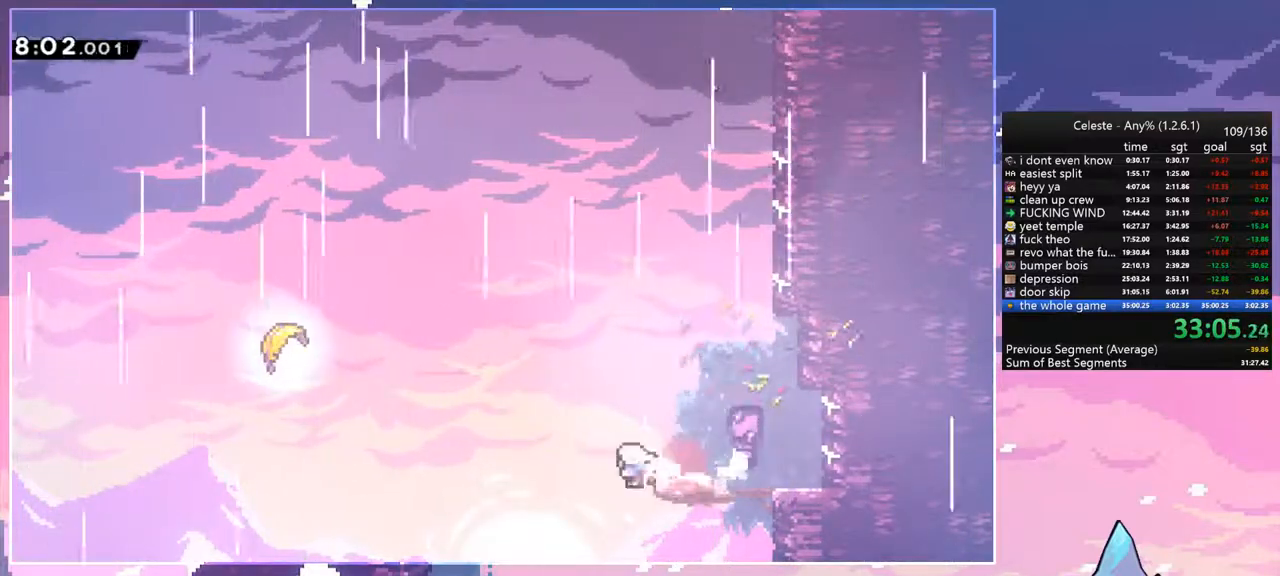
{"keys": ["up"], "events": [[50, "jump", "down"], [100, "dash", "up"], [150, "up", "down"], [300, "dash", "down"], [333, "jump", "up"], [417, "dash", "up"], [467, "left", "up"]]}
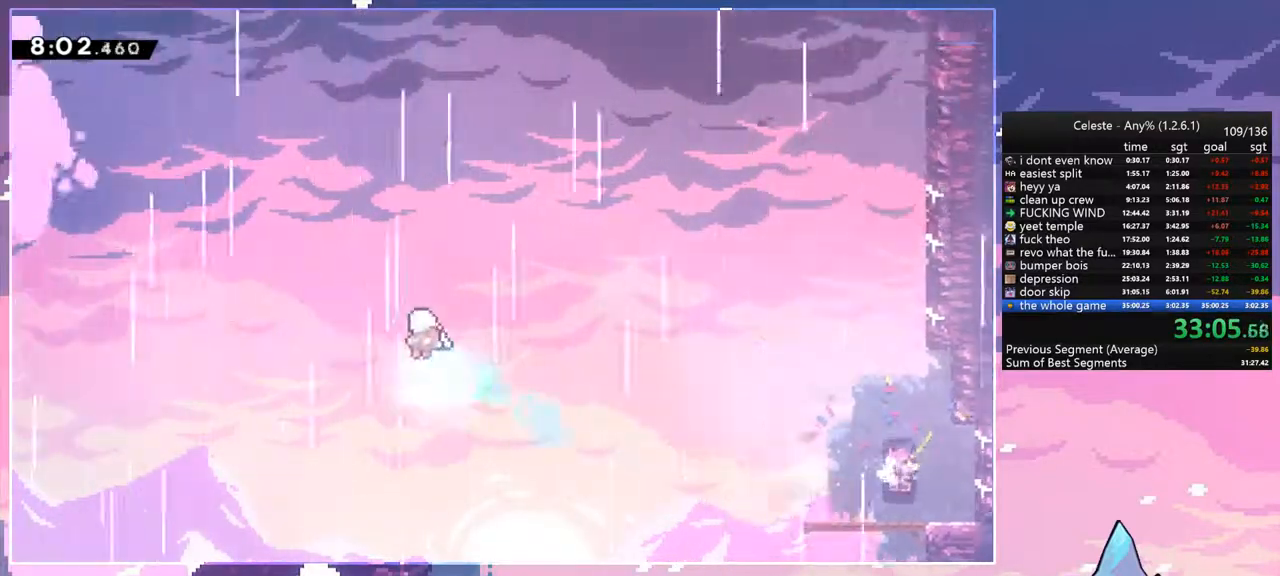
{"keys": ["up"], "events": []}
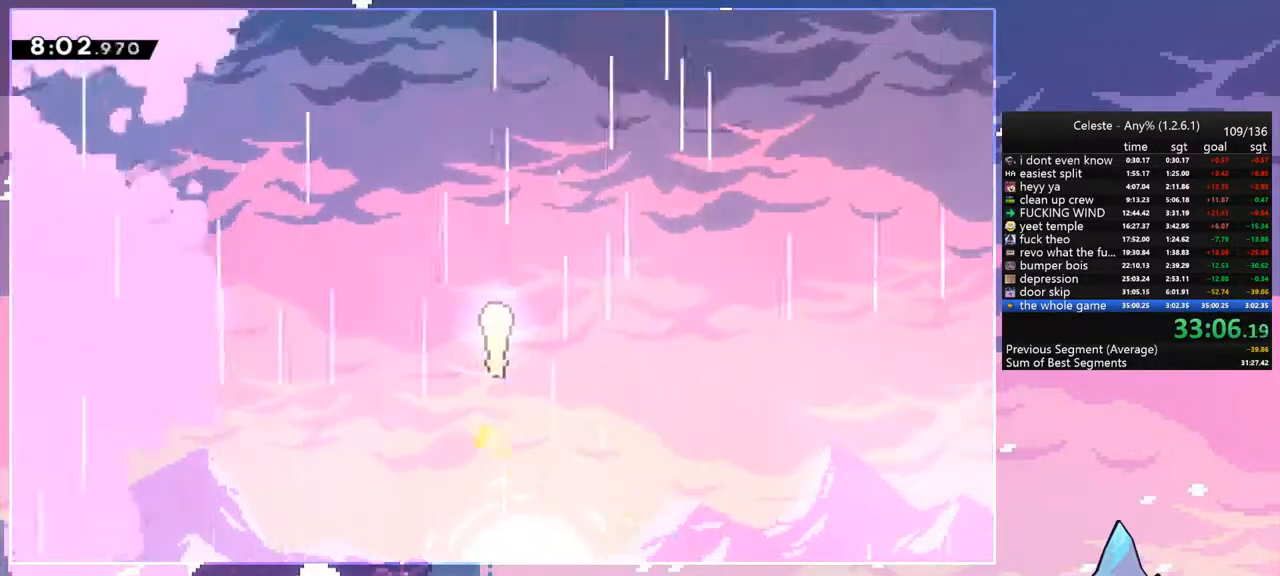
{"keys": ["up"], "events": []}
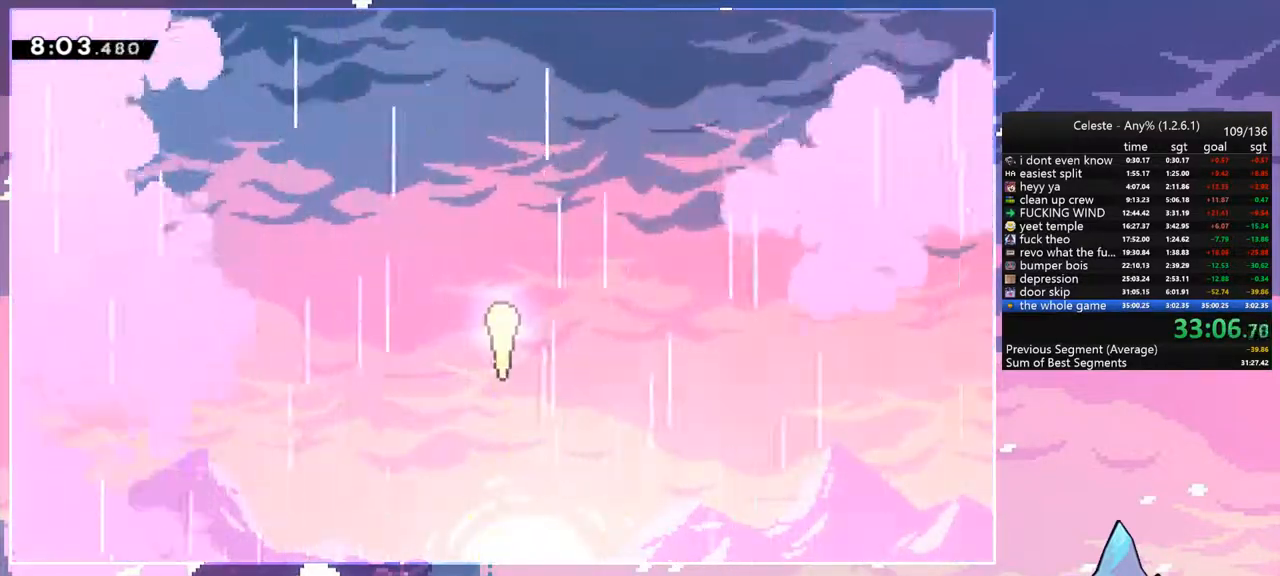
{"keys": ["up"], "events": []}
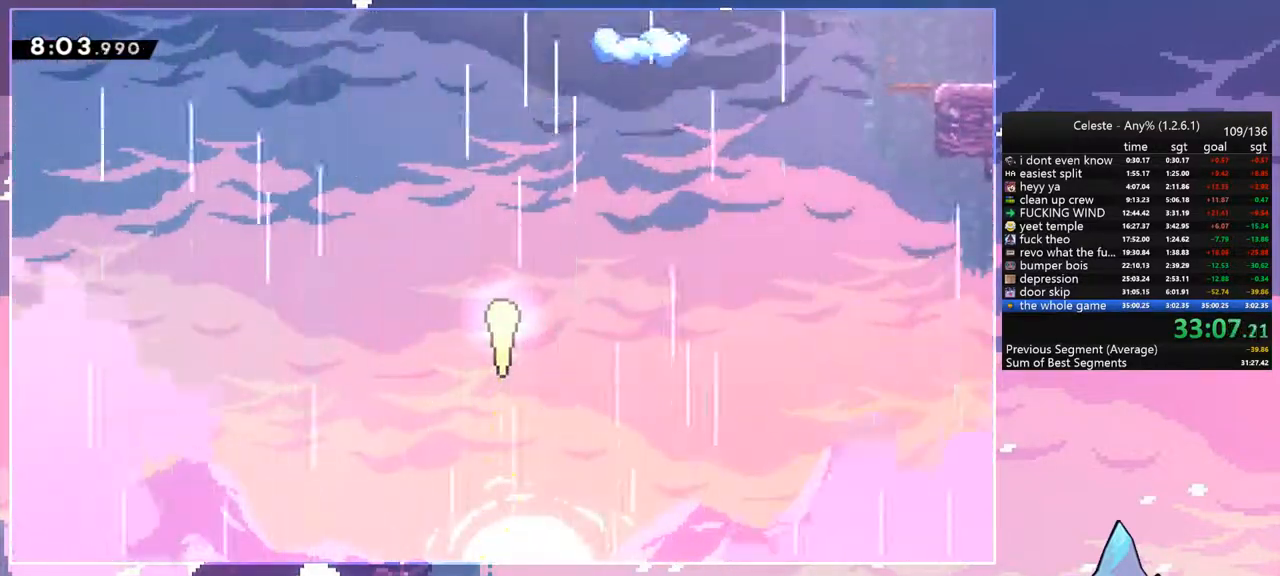
{"keys": ["up"], "events": []}
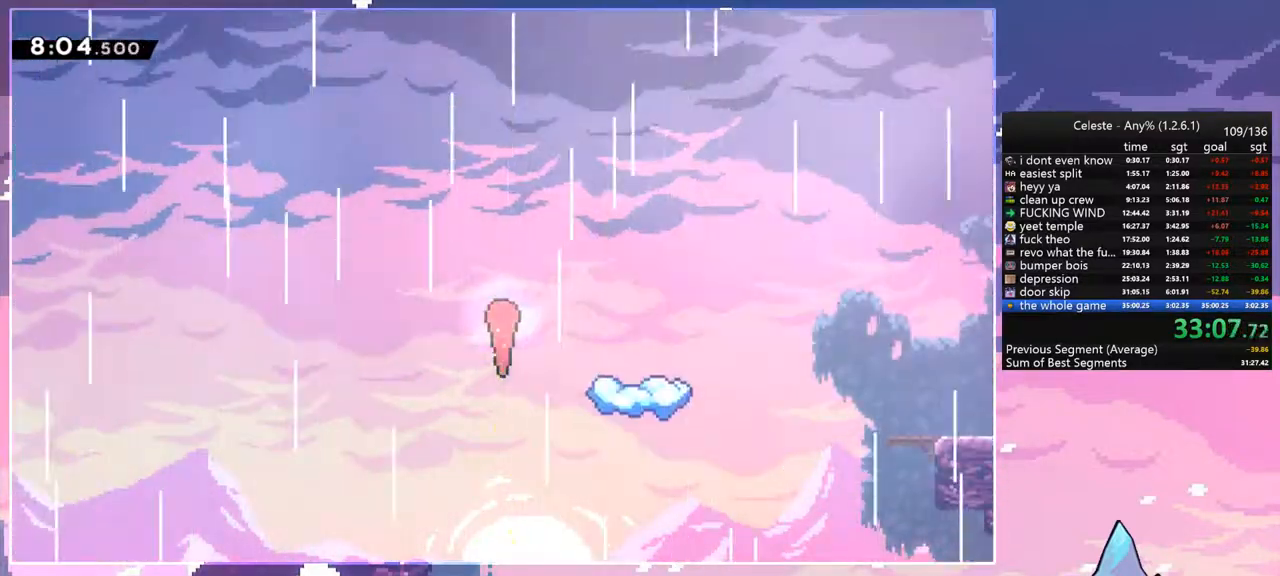
{"keys": ["right", "up"], "events": [[217, "right", "down"]]}
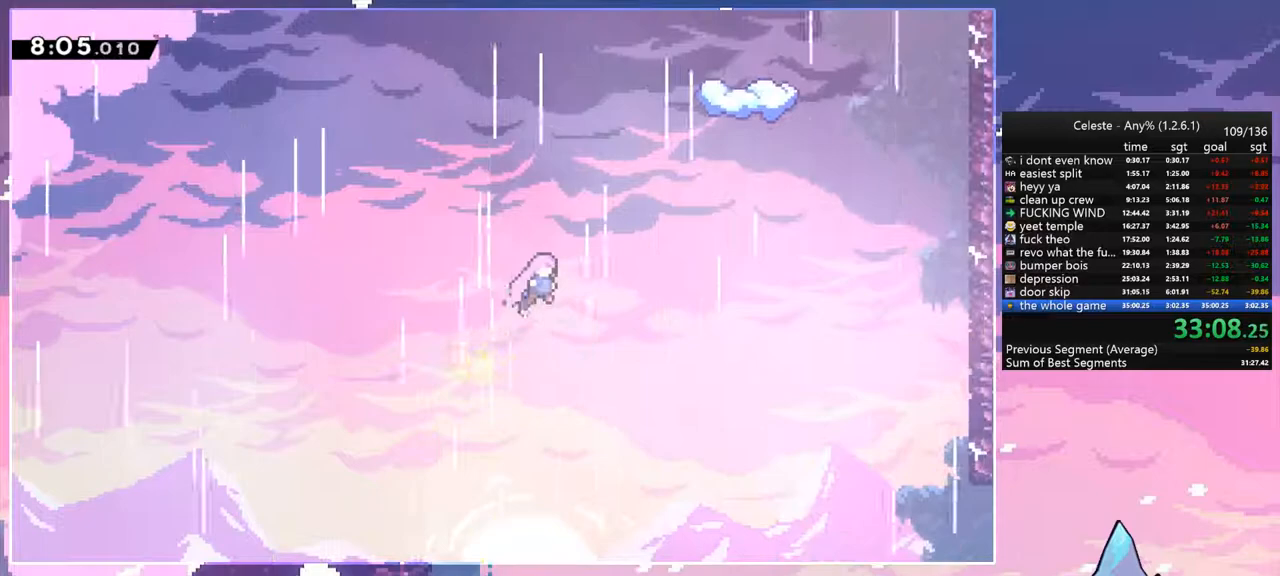
{"keys": ["dash", "right", "up"], "events": [[333, "dash", "down"]]}
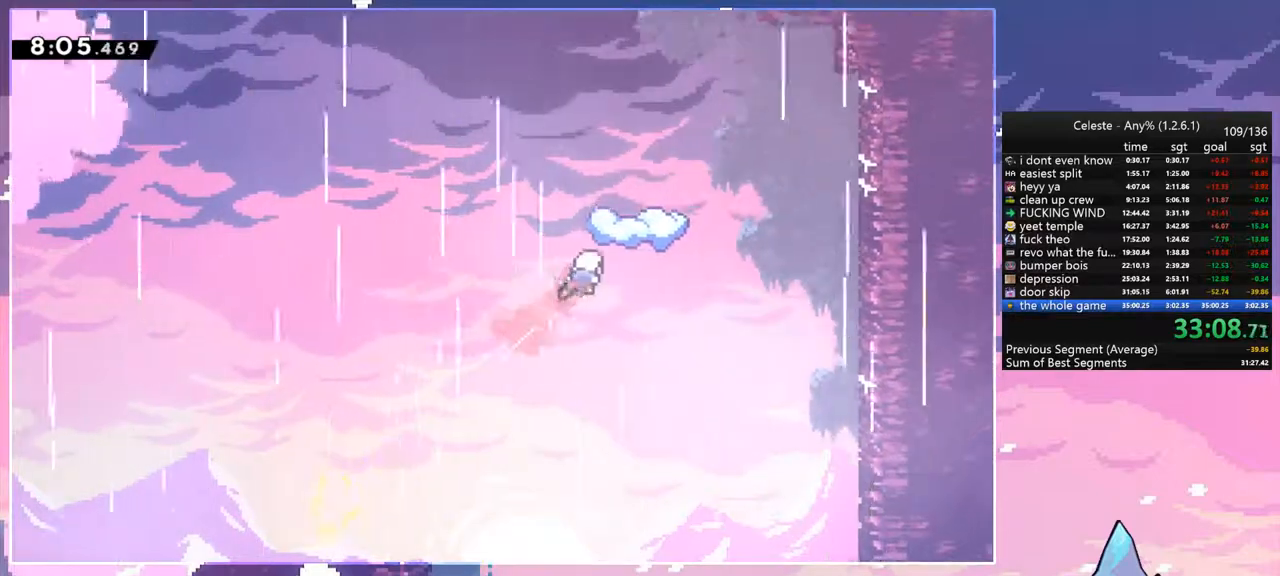
{"keys": [], "events": [[67, "dash", "up"], [167, "right", "up"], [250, "up", "up"]]}
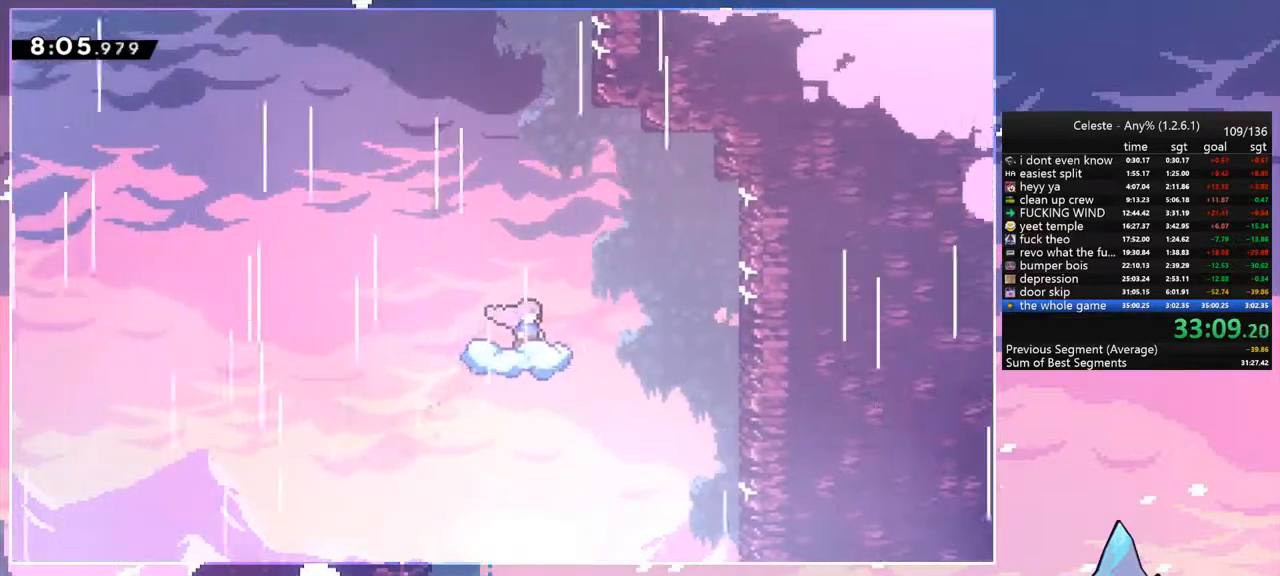
{"keys": ["jump", "left"], "events": [[167, "left", "down"], [217, "jump", "down"]]}
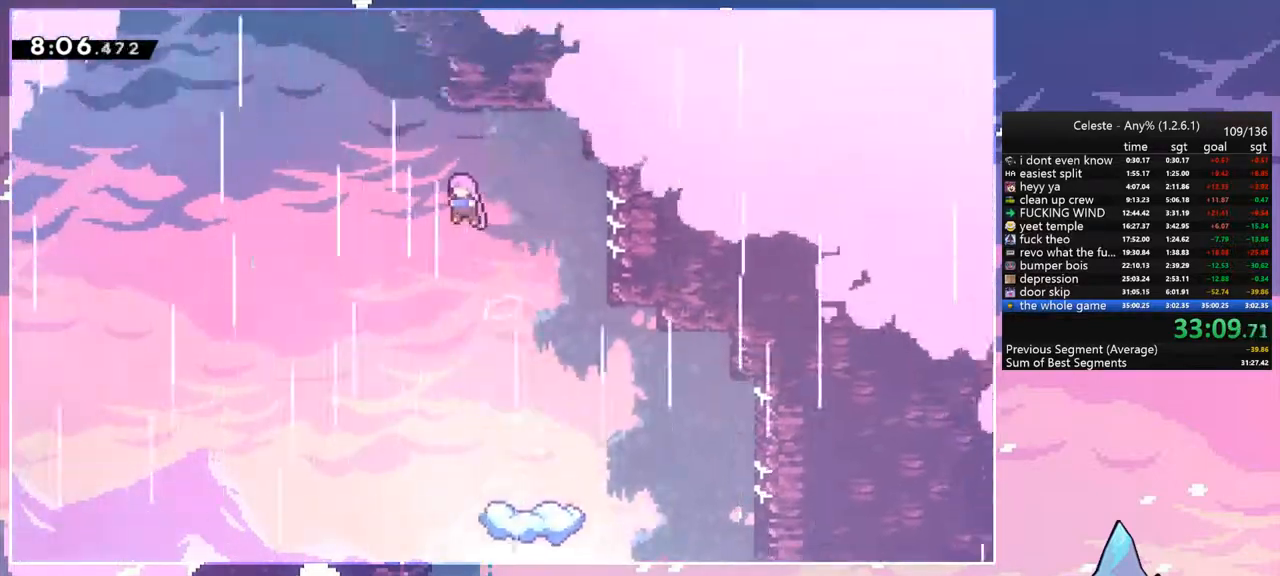
{"keys": ["jump", "right", "up"], "events": [[117, "up", "down"], [167, "left", "up"], [183, "dash", "down"], [233, "jump", "up"], [417, "jump", "down"], [467, "dash", "up"], [467, "right", "down"]]}
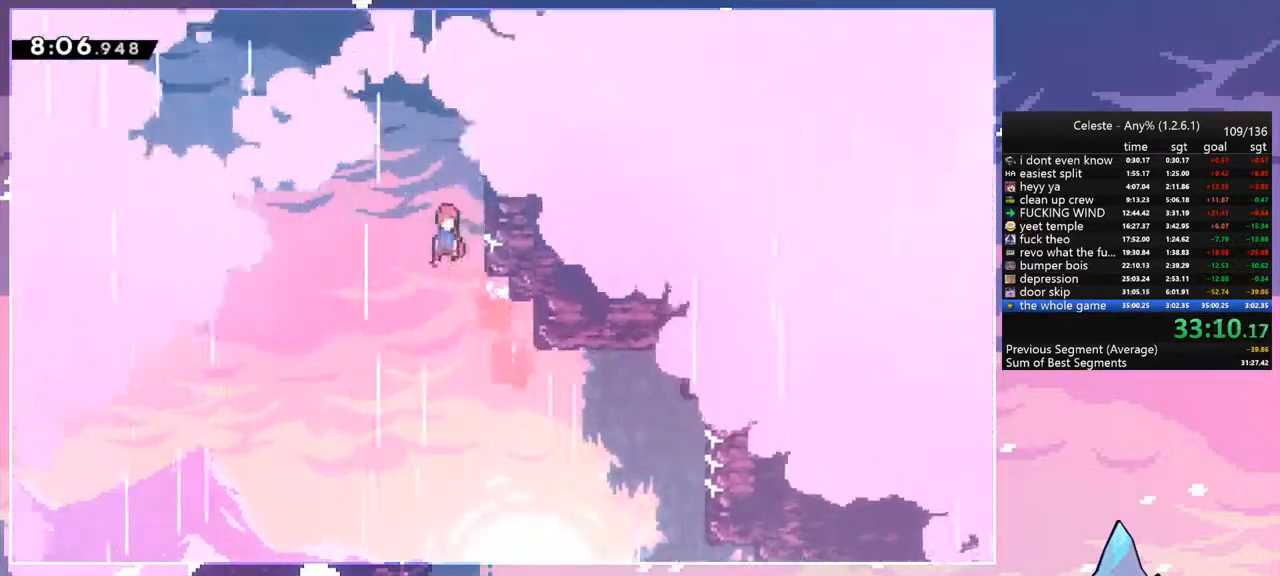
{"keys": ["dash", "jump", "up"], "events": [[483, "dash", "down"], [483, "right", "up"]]}
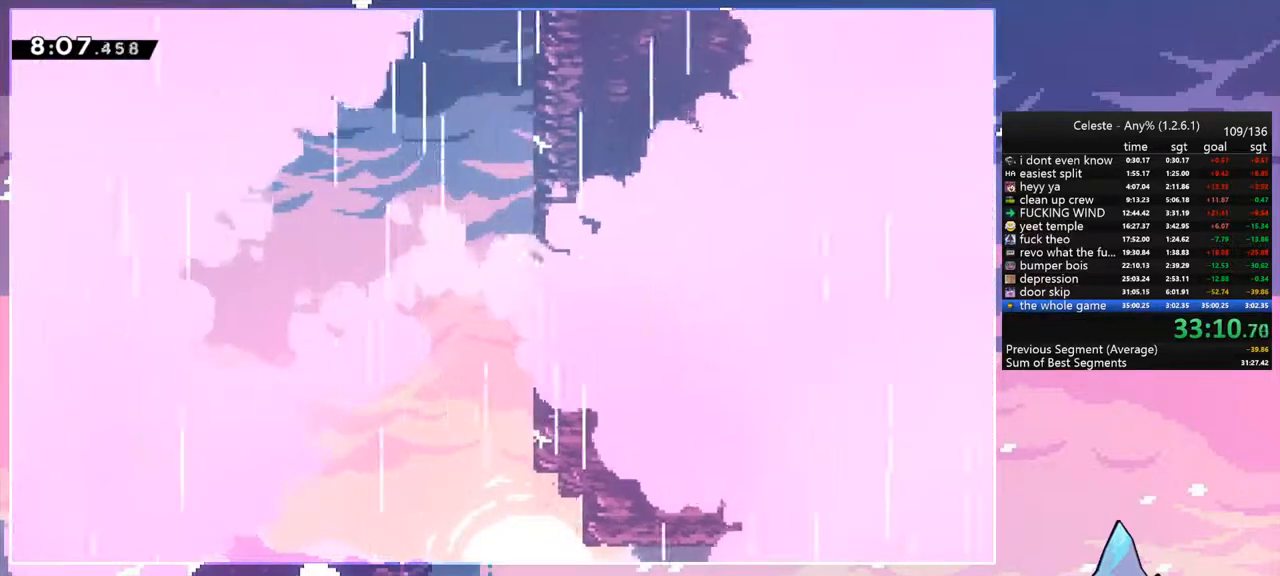
{"keys": ["grab", "jump", "jump2", "right", "up"], "events": [[33, "jump", "up"], [267, "grab", "down"], [317, "dash", "up"], [317, "jump", "down"], [317, "right", "down"], [500, "jump2", "down"]]}
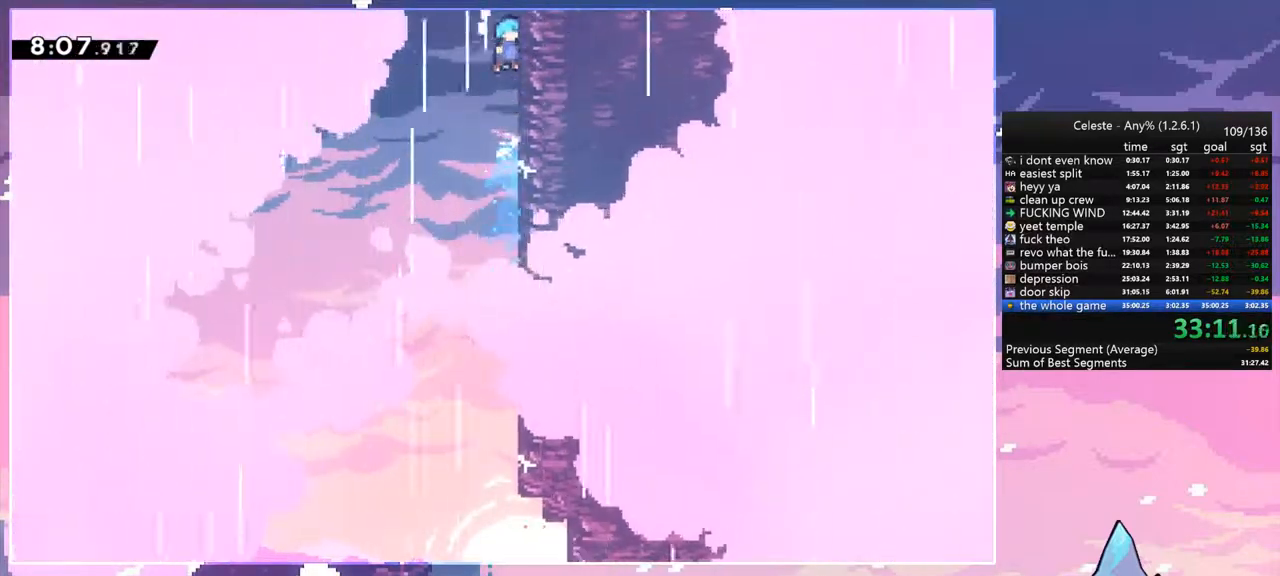
{"keys": ["jump", "right", "up"], "events": [[233, "jump2", "up"], [417, "grab", "up"]]}
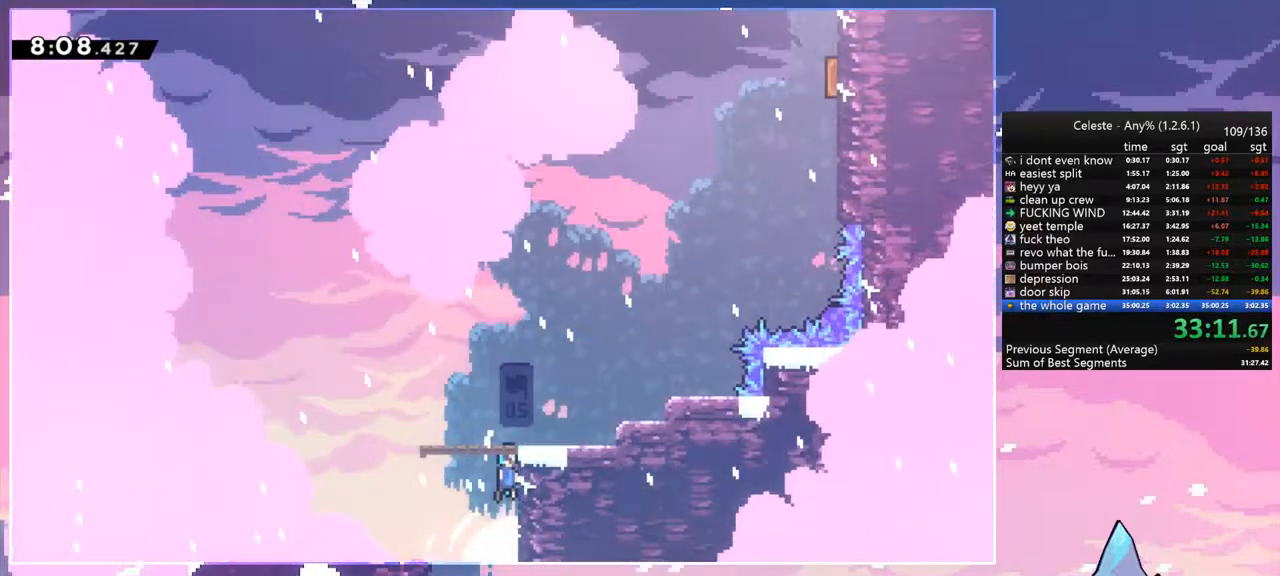
{"keys": ["jump", "right", "up"], "events": []}
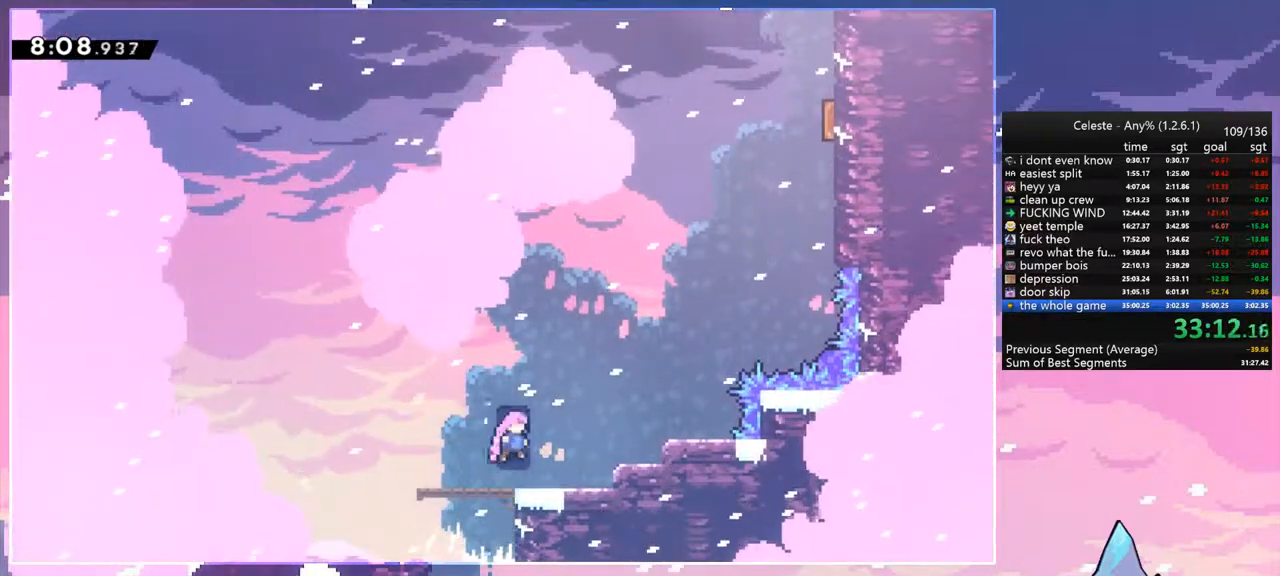
{"keys": ["right", "up"], "events": [[217, "dash", "down"], [217, "jump", "up"], [367, "dash", "up"]]}
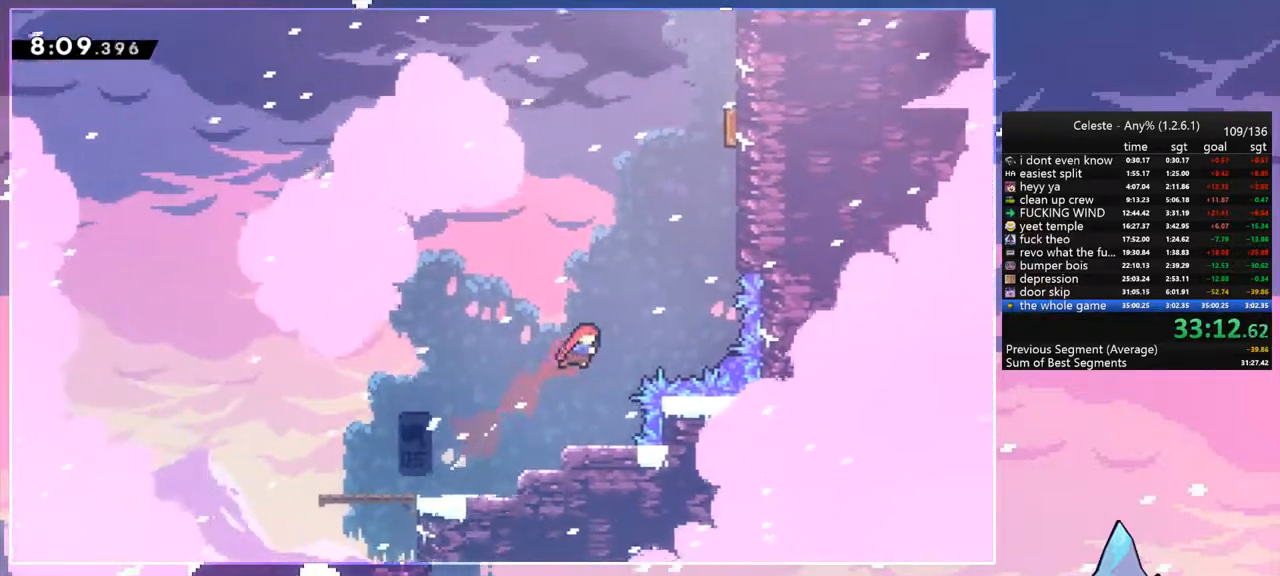
{"keys": ["grab", "jump", "right", "up"], "events": [[50, "dash", "down"], [233, "grab", "down"], [283, "dash", "up"], [417, "jump", "down"]]}
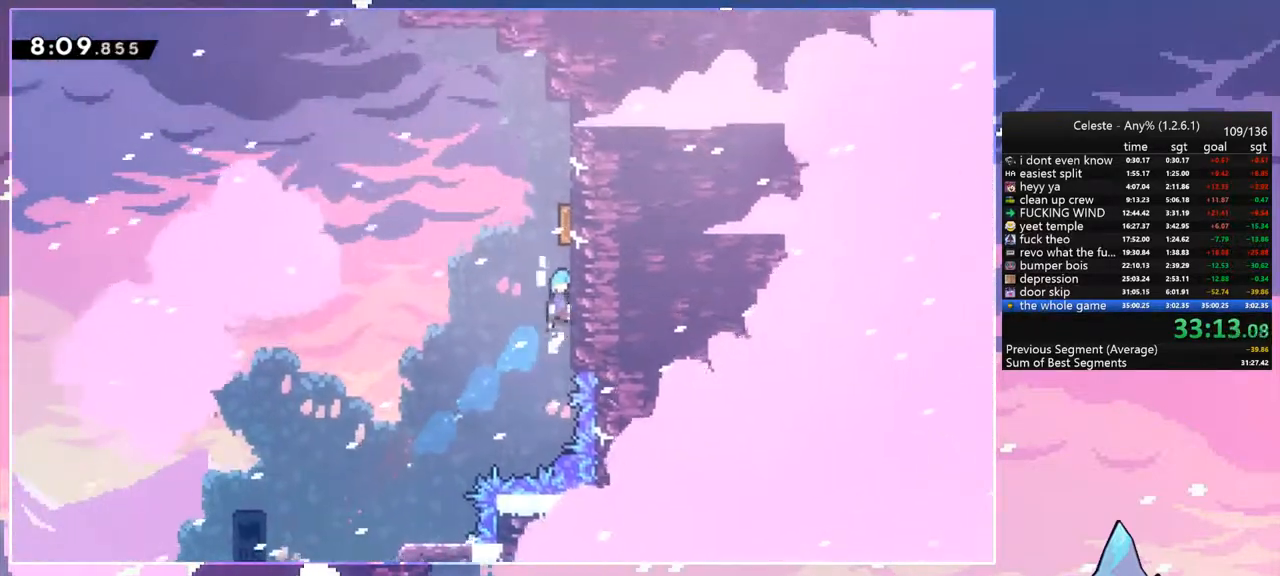
{"keys": ["dash", "jump", "up"], "events": [[67, "jump2", "down"], [117, "jump", "up"], [300, "jump", "down"], [350, "jump2", "up"], [400, "grab", "up"], [400, "right", "up"], [483, "dash", "down"]]}
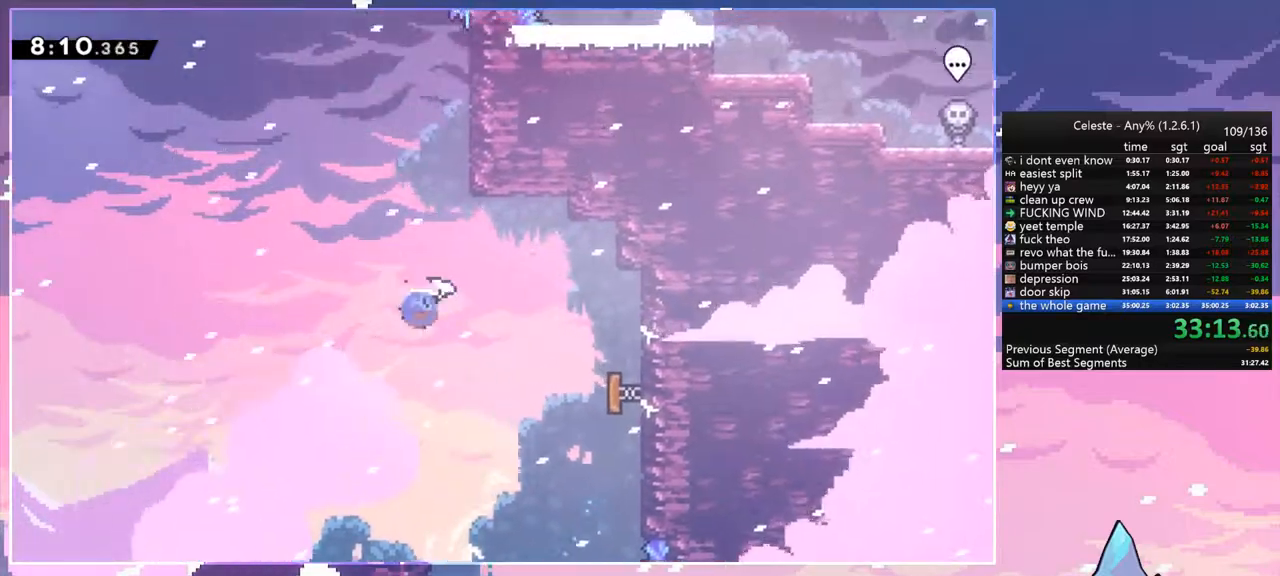
{"keys": ["grab", "jump", "right", "up"], "events": [[67, "jump", "up"], [267, "right", "down"], [317, "grab", "down"], [367, "dash", "up"], [450, "jump", "down"]]}
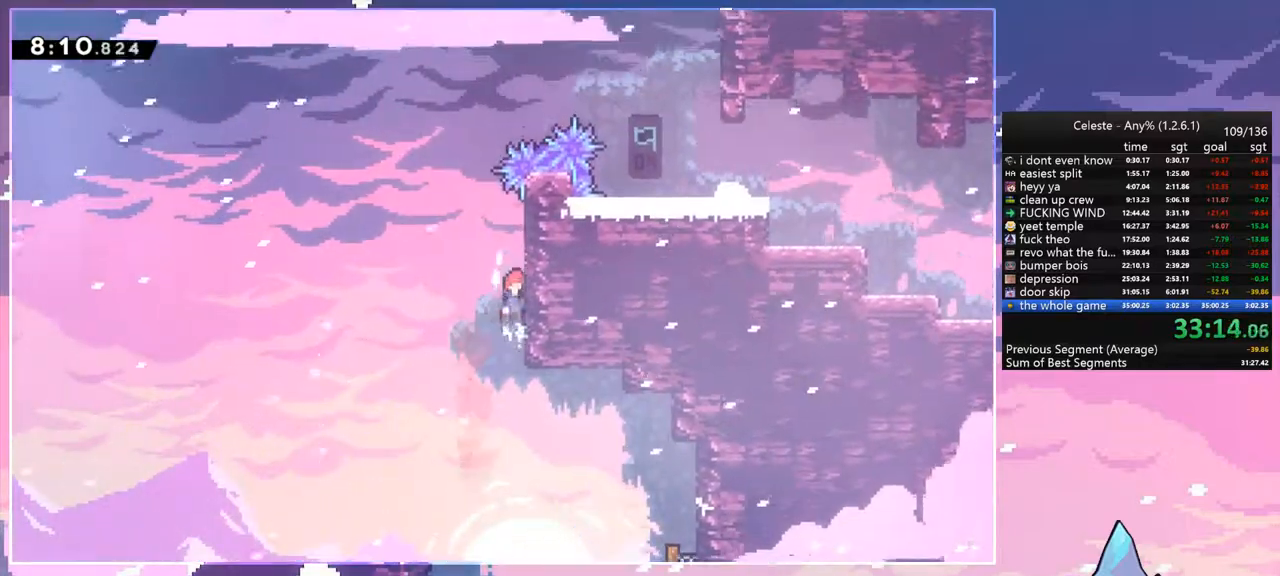
{"keys": ["jump", "right", "up"], "events": [[50, "grab", "up"], [150, "jump", "up"], [150, "up", "up"], [233, "jump", "down"], [233, "left", "down"], [233, "right", "up"], [467, "left", "up"], [467, "right", "down"], [467, "up", "down"]]}
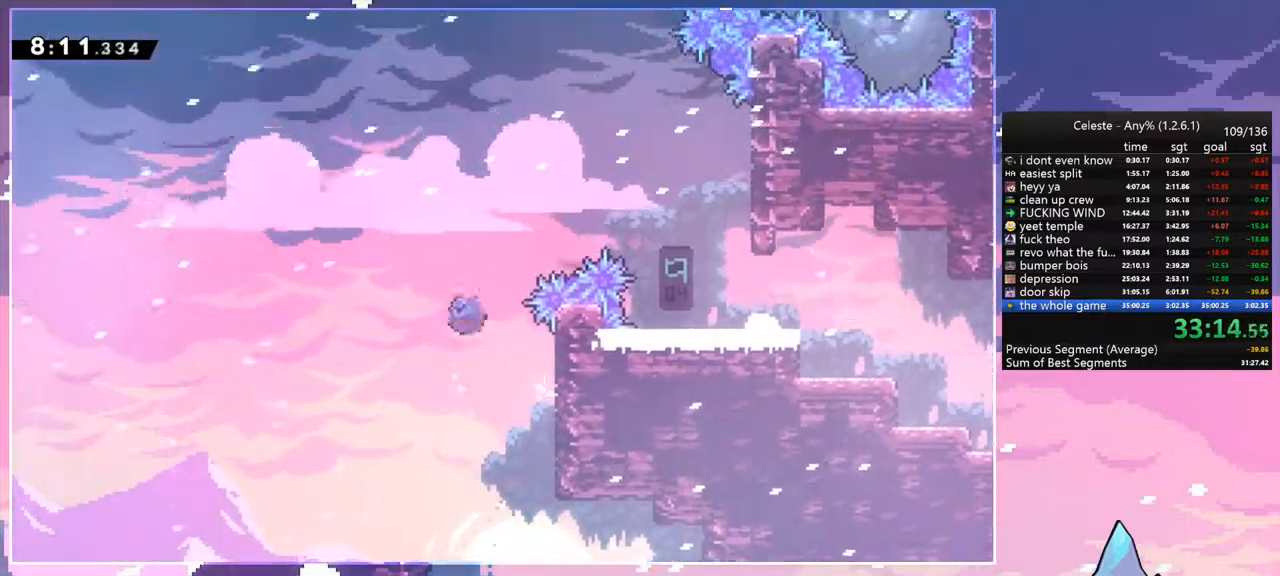
{"keys": ["right"], "events": [[17, "dash", "down"], [17, "jump", "up"], [167, "dash", "up"], [200, "up", "up"]]}
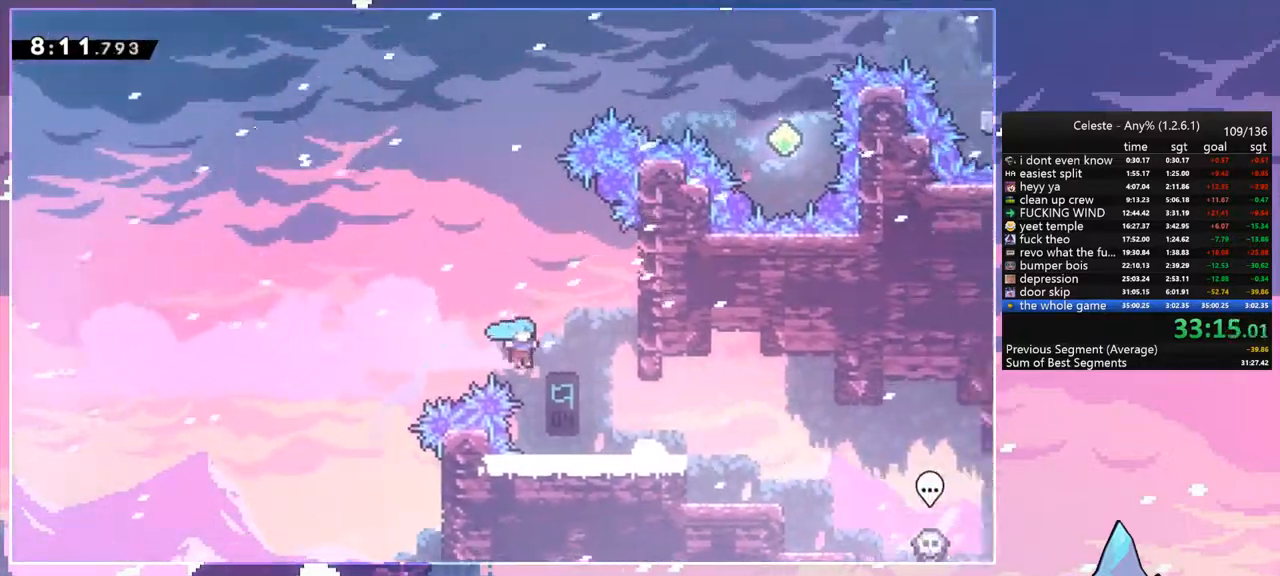
{"keys": ["grab", "right", "up"], "events": [[133, "right", "up"], [217, "right", "down"], [267, "jump", "down"], [267, "up", "down"], [367, "grab", "down"], [450, "jump", "up"]]}